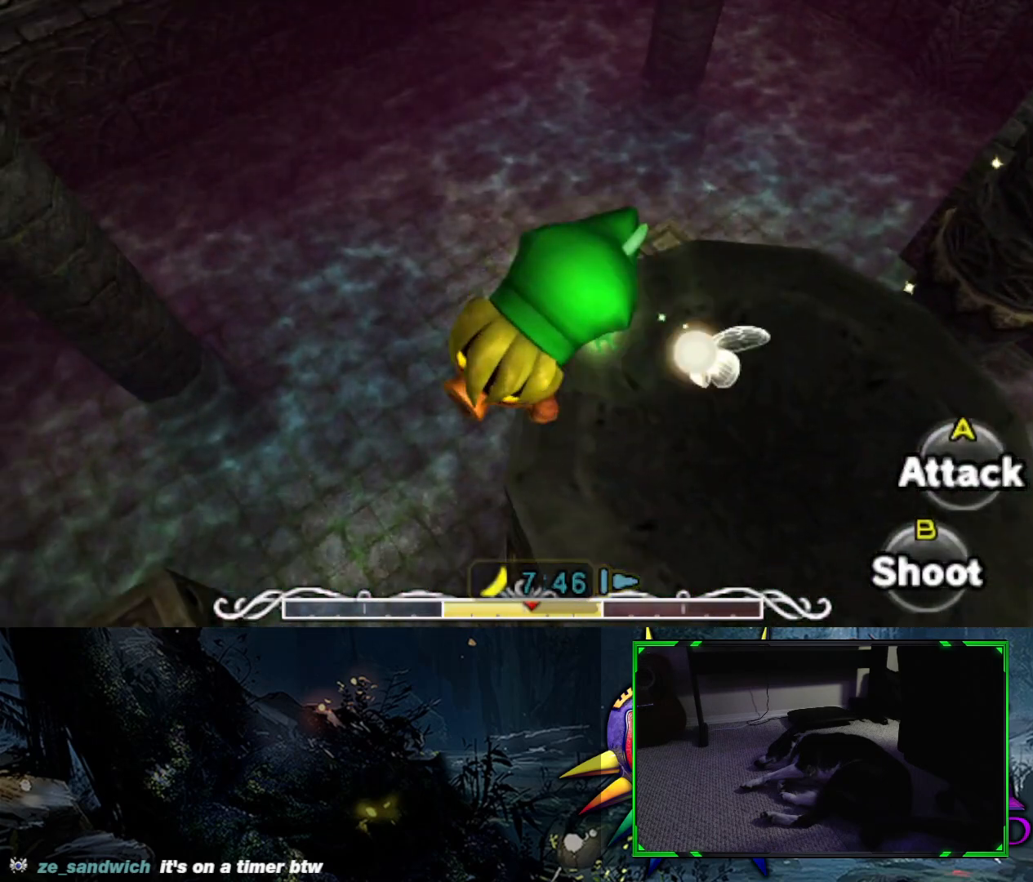
Gameplay with a controller (Xbox layout); each line is a JSON object with the inputs held at the frame after it. "events" lists button and stick changes between this image and that frame as [ms after this image, input, new state], when the widget could be followed in between.
{"buttons": [], "left_stick": "left", "right_stick": "center", "events": [[83, "left_stick", "down-left"], [267, "left_stick", "left"]]}
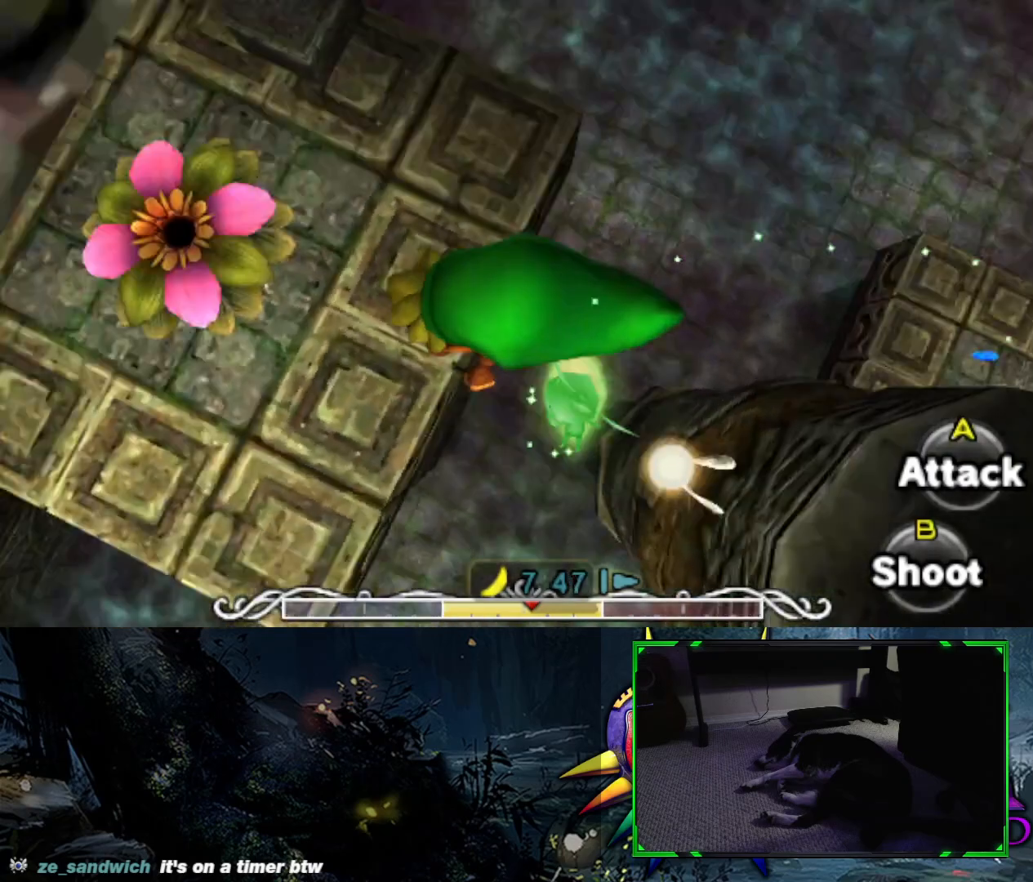
{"buttons": [], "left_stick": "up-left", "right_stick": "center", "events": [[17, "left_stick", "up-left"]]}
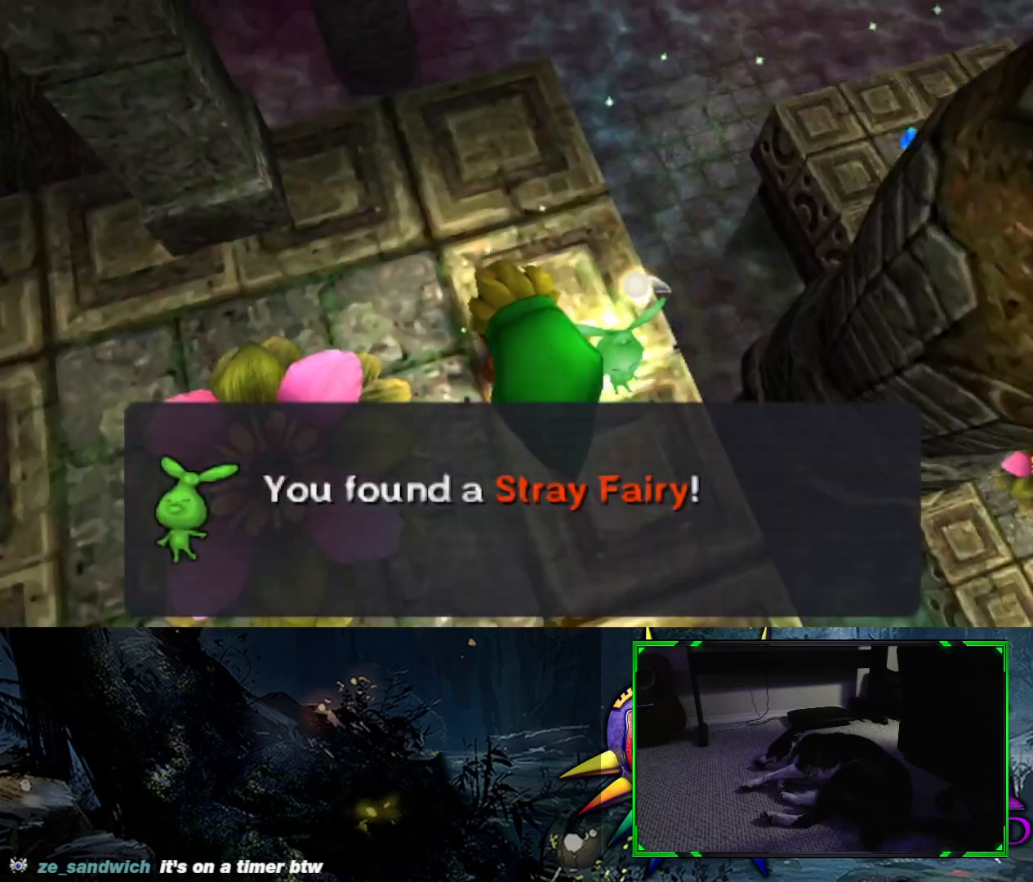
{"buttons": [], "left_stick": "center", "right_stick": "up-right", "events": [[200, "left_stick", "down-left"], [217, "right_stick", "up-right"], [267, "left_stick", "down"], [467, "left_stick", "center"]]}
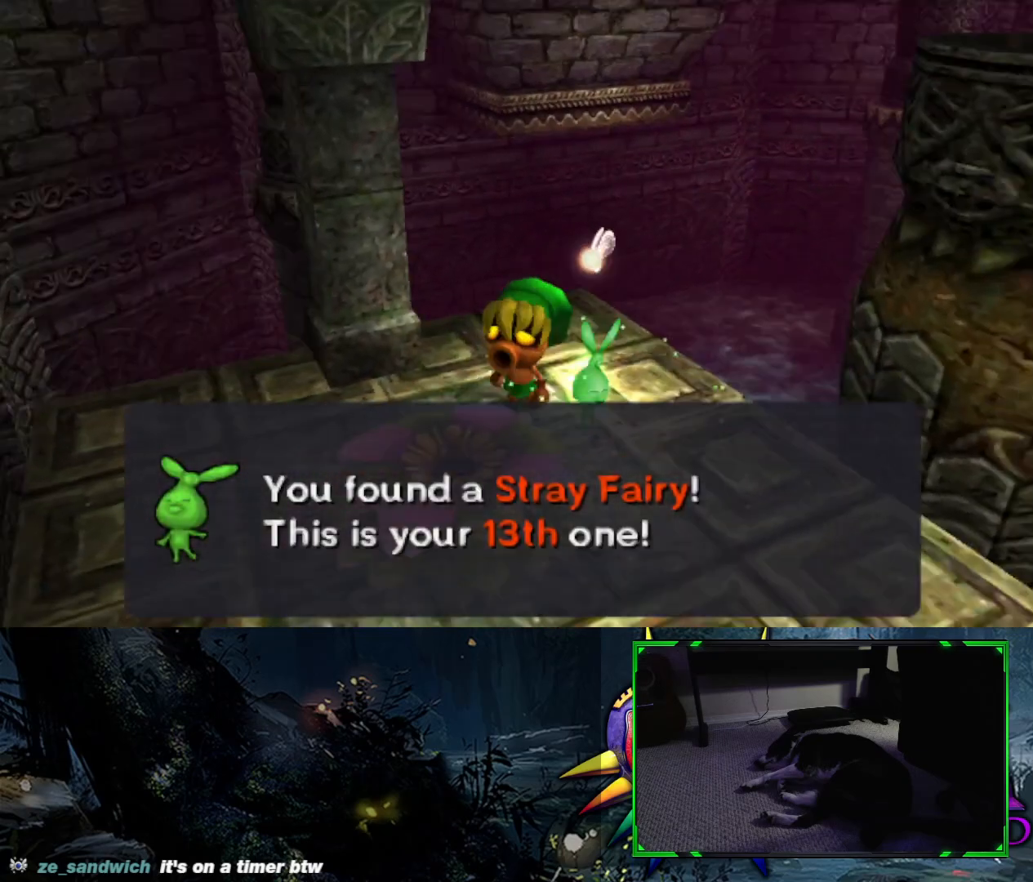
{"buttons": [], "left_stick": "down-right", "right_stick": "center", "events": [[183, "left_stick", "down-right"], [283, "right_stick", "center"]]}
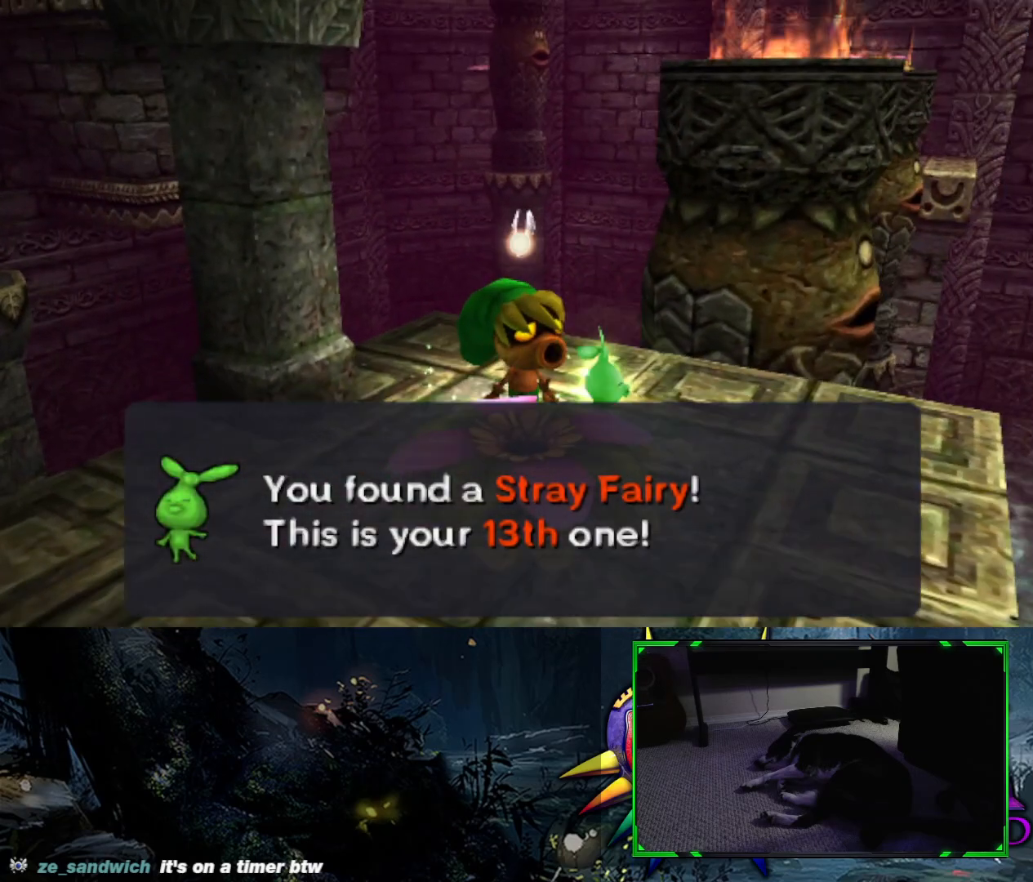
{"buttons": [], "left_stick": "center", "right_stick": "up-right", "events": [[433, "left_stick", "center"], [433, "right_stick", "up"], [483, "right_stick", "up-right"]]}
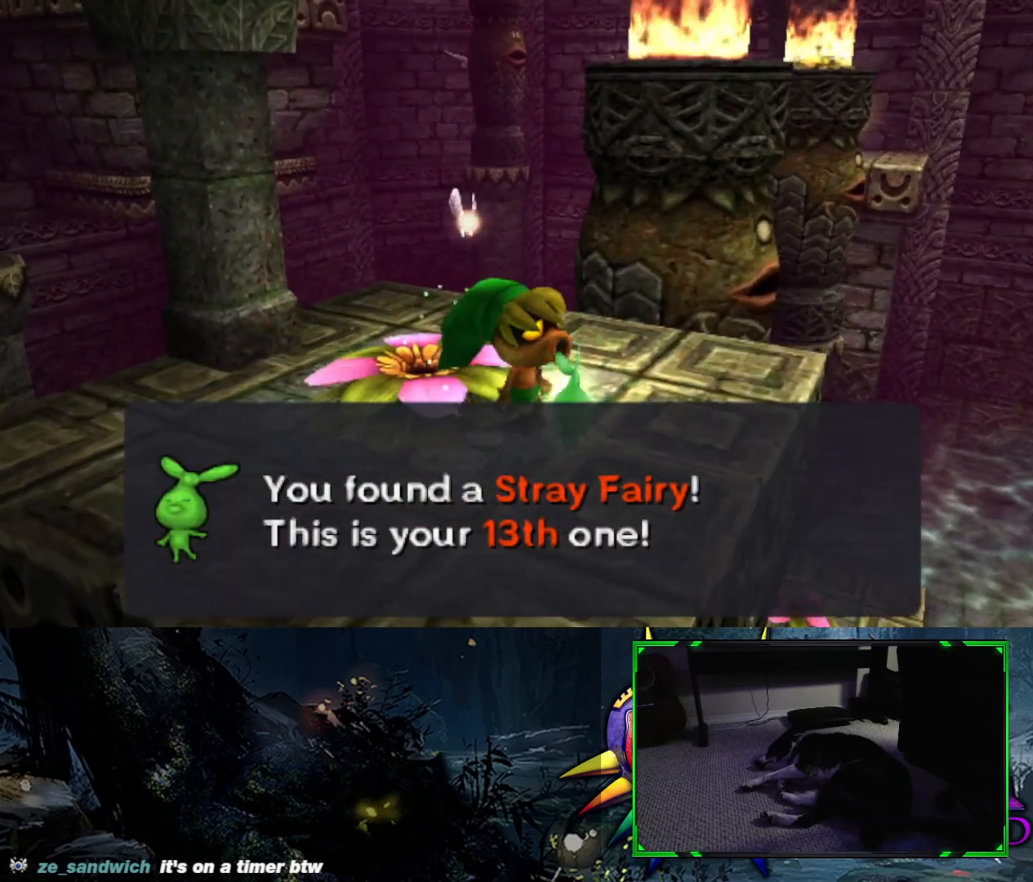
{"buttons": [], "left_stick": "center", "right_stick": "right", "events": [[183, "right_stick", "right"]]}
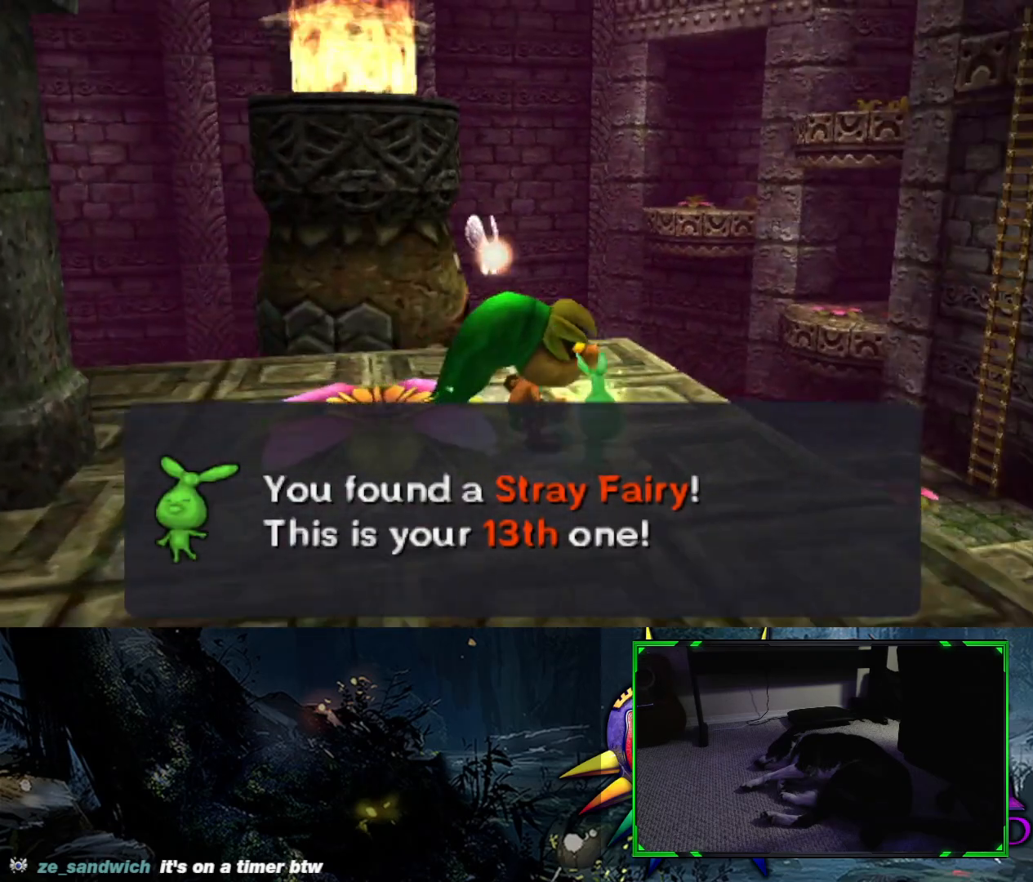
{"buttons": [], "left_stick": "up-right", "right_stick": "up", "events": [[117, "right_stick", "center"], [317, "left_stick", "right"], [367, "right_stick", "up"], [450, "left_stick", "up-right"]]}
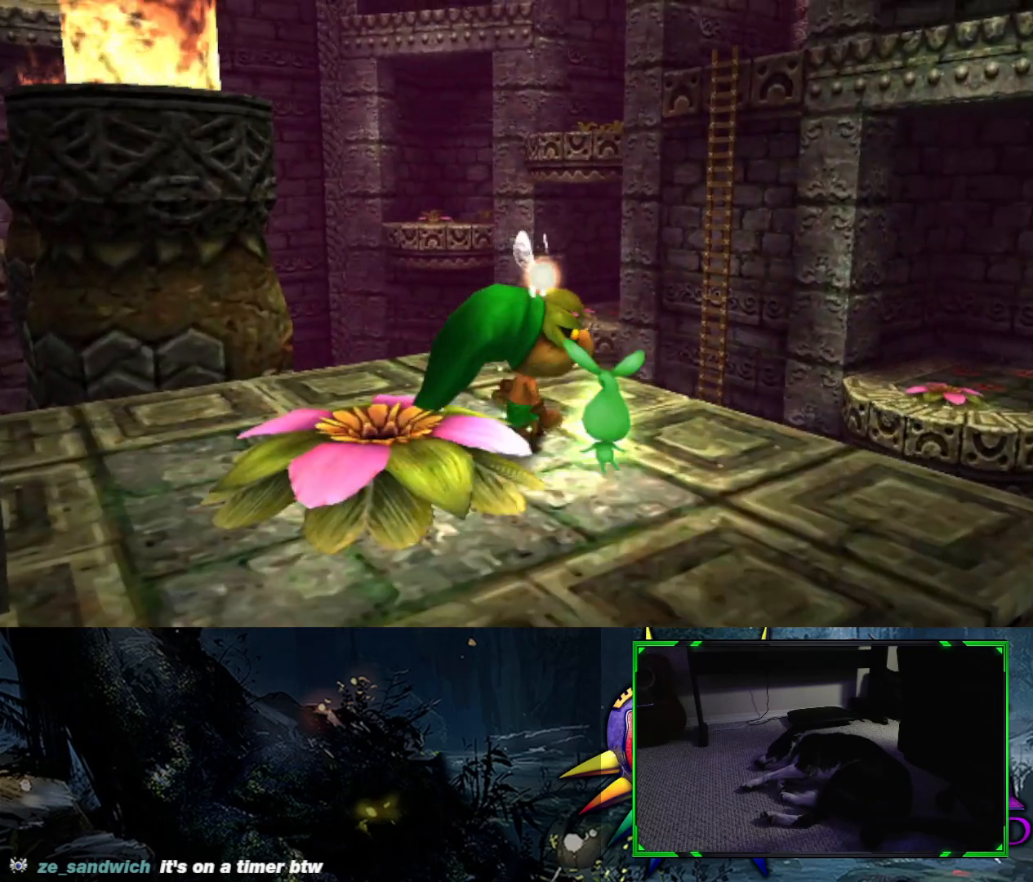
{"buttons": [], "left_stick": "center", "right_stick": "up-right", "events": [[117, "left_stick", "center"], [317, "right_stick", "center"], [400, "right_stick", "up-right"]]}
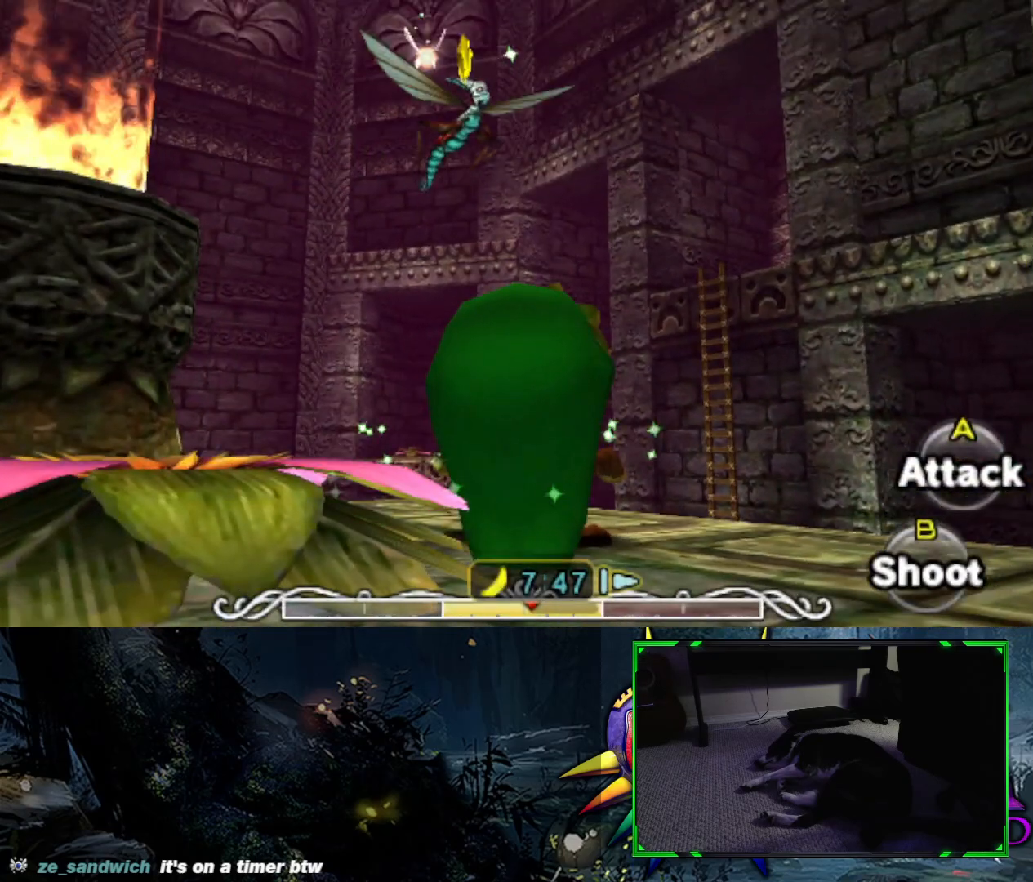
{"buttons": [], "left_stick": "center", "right_stick": "center", "events": [[167, "right_stick", "center"]]}
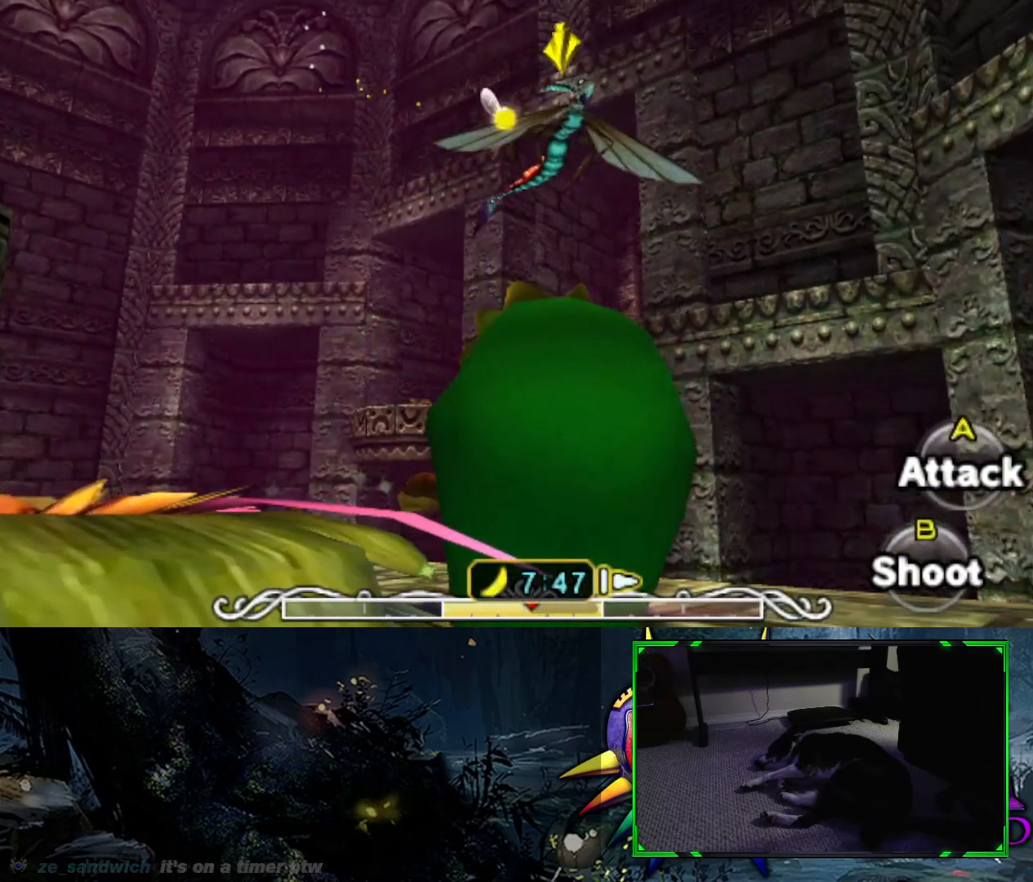
{"buttons": [], "left_stick": "center", "right_stick": "center", "events": []}
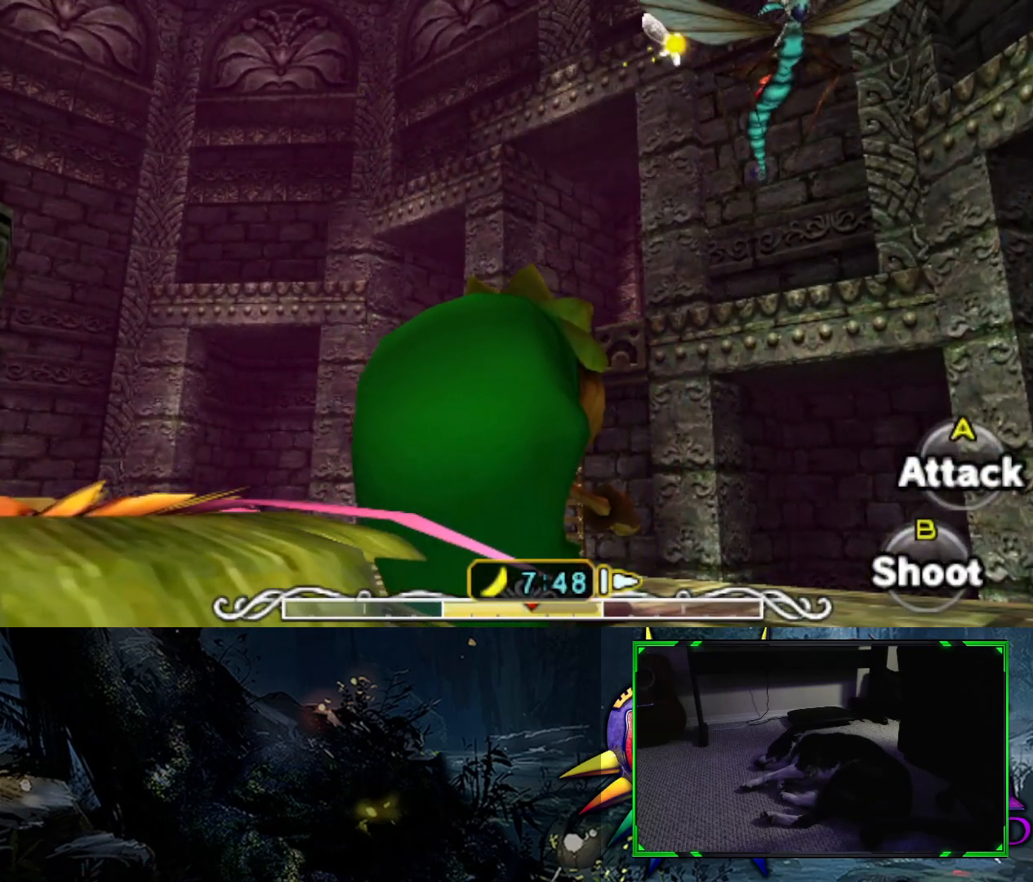
{"buttons": [], "left_stick": "center", "right_stick": "center", "events": [[283, "Y", "down"], [400, "Y", "up"]]}
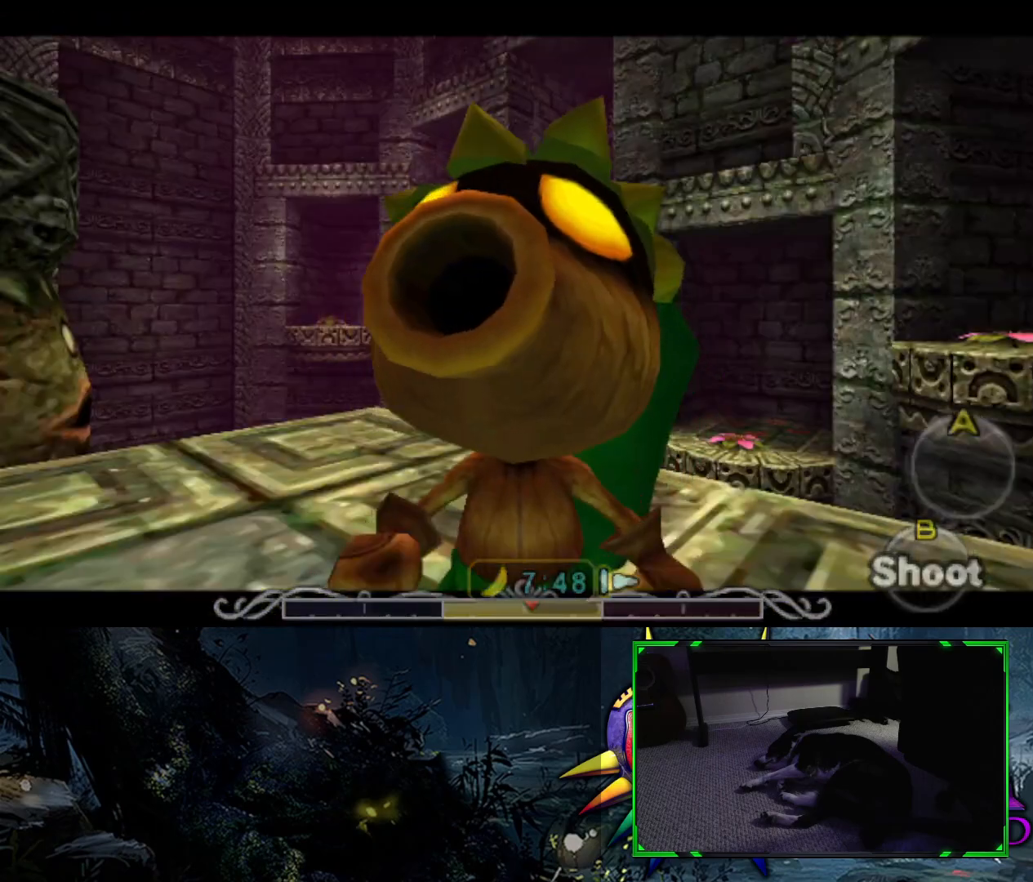
{"buttons": [], "left_stick": "center", "right_stick": "center", "events": [[100, "B", "down"], [233, "B", "up"]]}
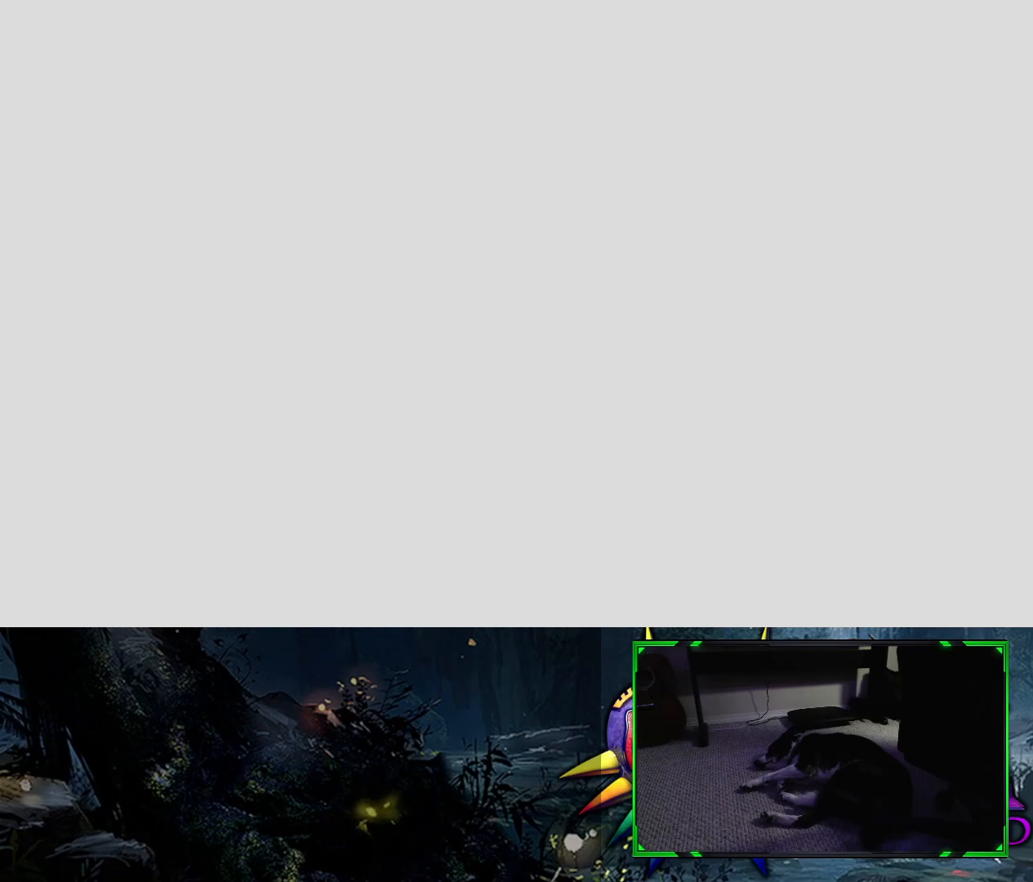
{"buttons": [], "left_stick": "center", "right_stick": "center", "events": [[200, "left_stick", "up-right"], [417, "left_stick", "center"]]}
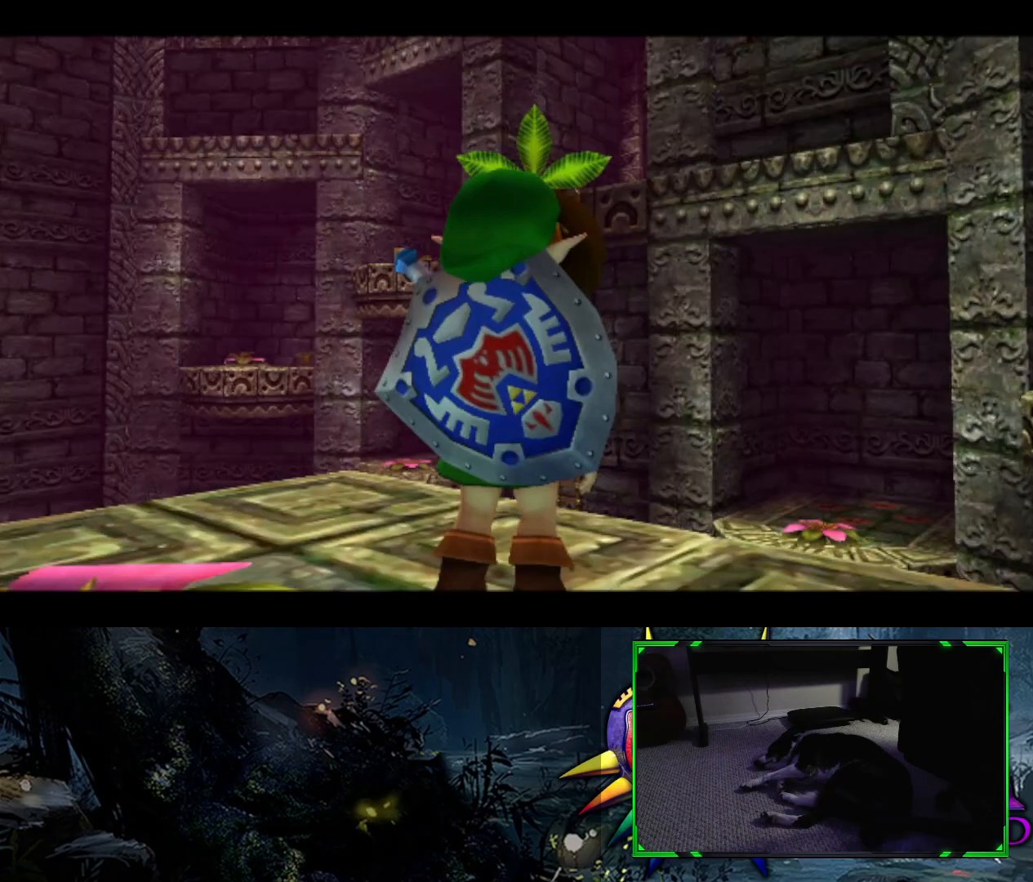
{"buttons": ["L2"], "left_stick": "center", "right_stick": "center", "events": [[183, "L2", "down"]]}
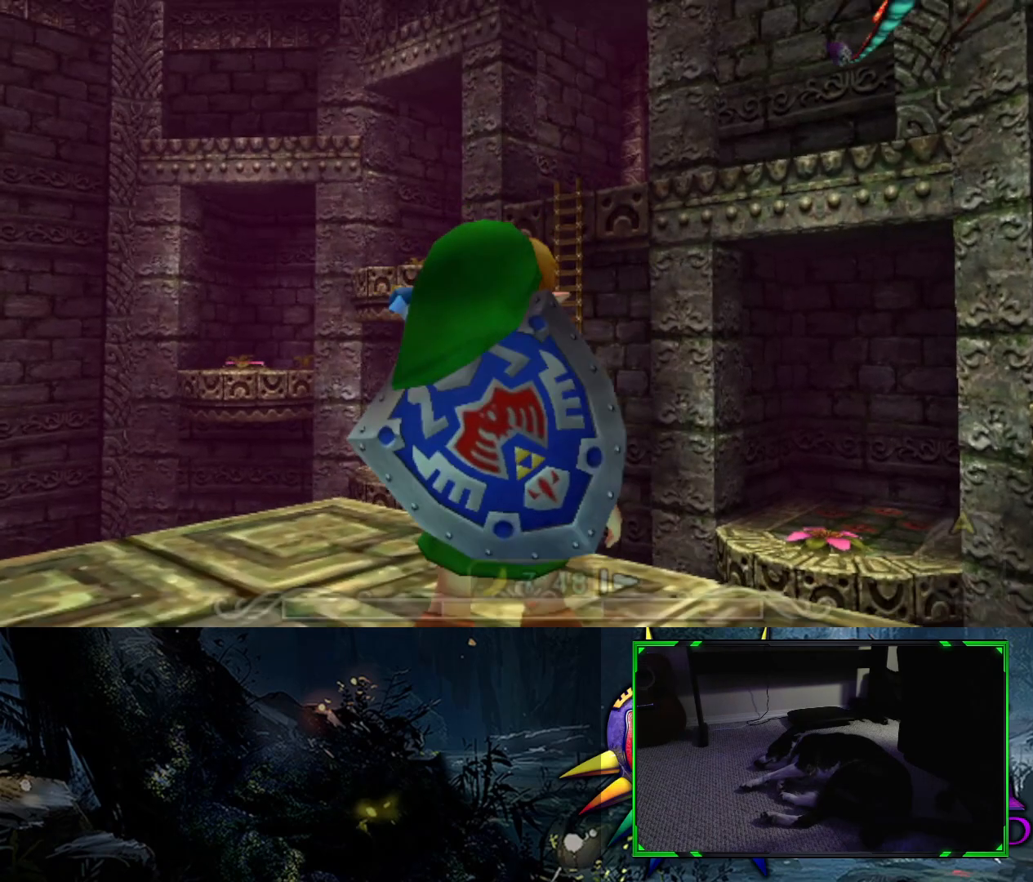
{"buttons": ["L2"], "left_stick": "center", "right_stick": "center", "events": [[133, "L2", "up"], [250, "L2", "down"]]}
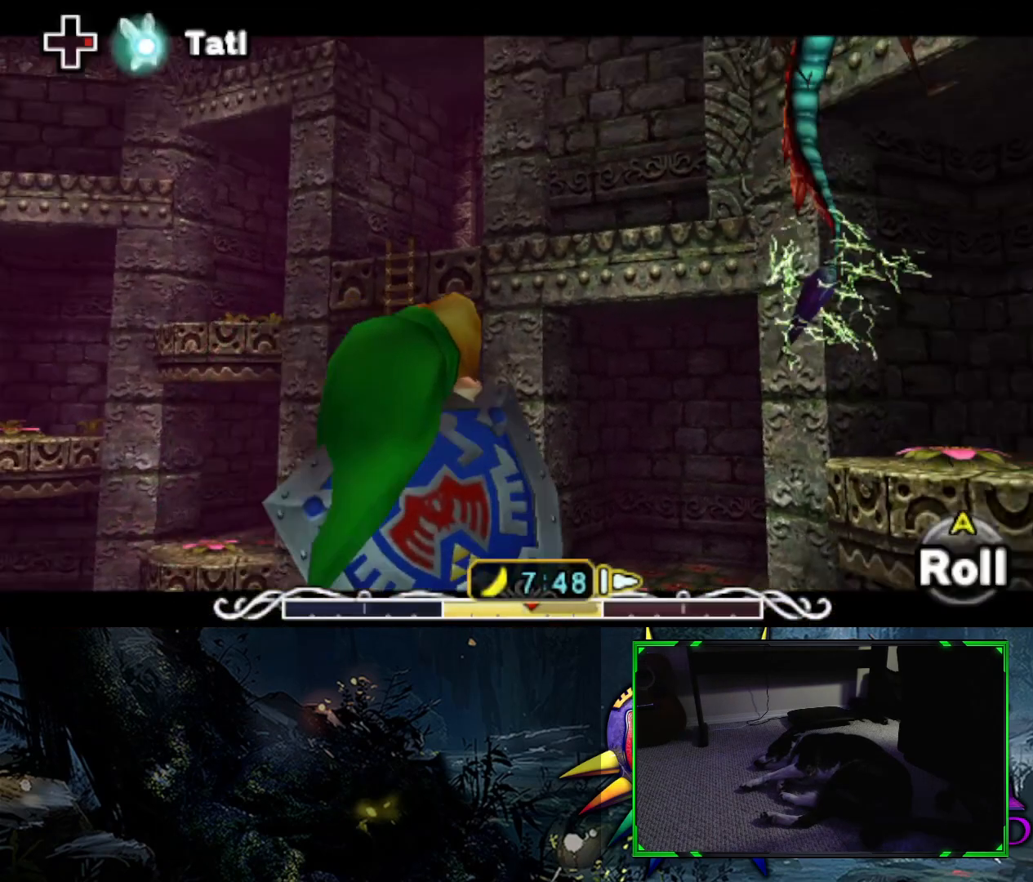
{"buttons": ["X", "L2"], "left_stick": "down-left", "right_stick": "center", "events": [[33, "left_stick", "right"], [100, "X", "down"], [200, "left_stick", "down-left"], [233, "X", "up"], [333, "X", "down"], [433, "X", "up"], [500, "X", "down"]]}
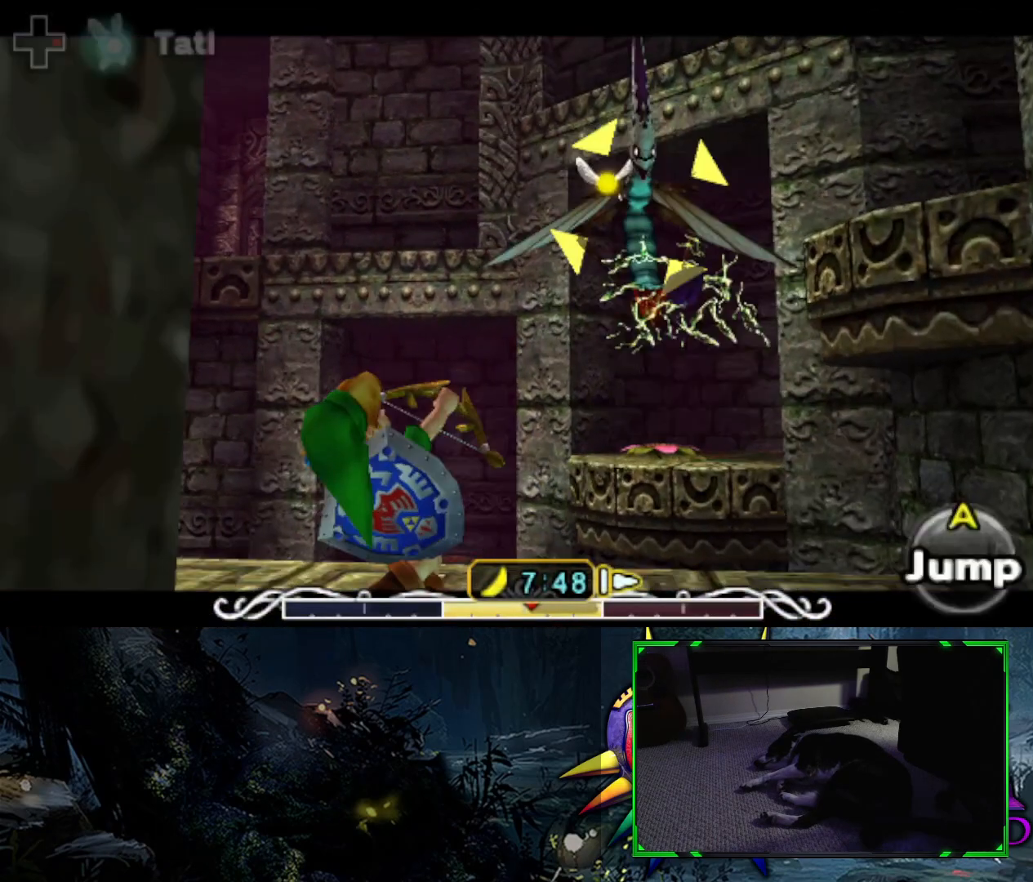
{"buttons": ["L2"], "left_stick": "right", "right_stick": "center", "events": [[100, "X", "up"], [117, "left_stick", "center"], [433, "left_stick", "right"]]}
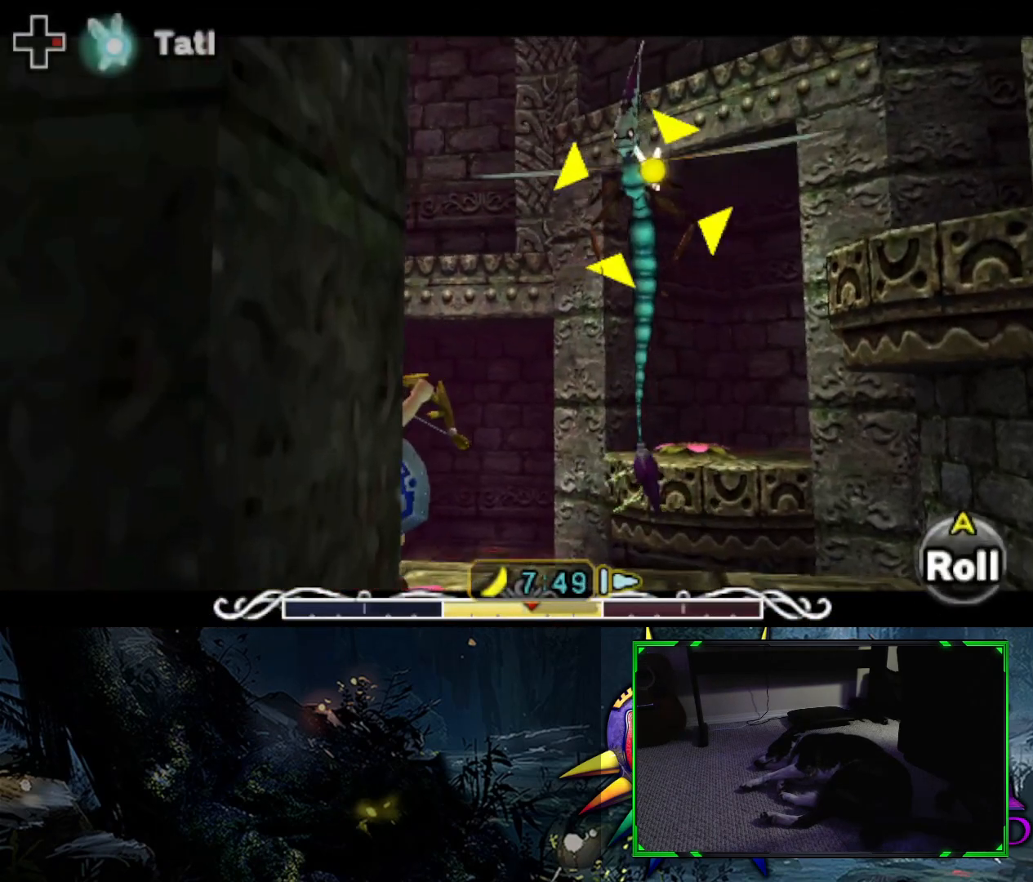
{"buttons": ["L2"], "left_stick": "center", "right_stick": "center", "events": [[200, "X", "down"], [200, "left_stick", "center"], [300, "X", "up"]]}
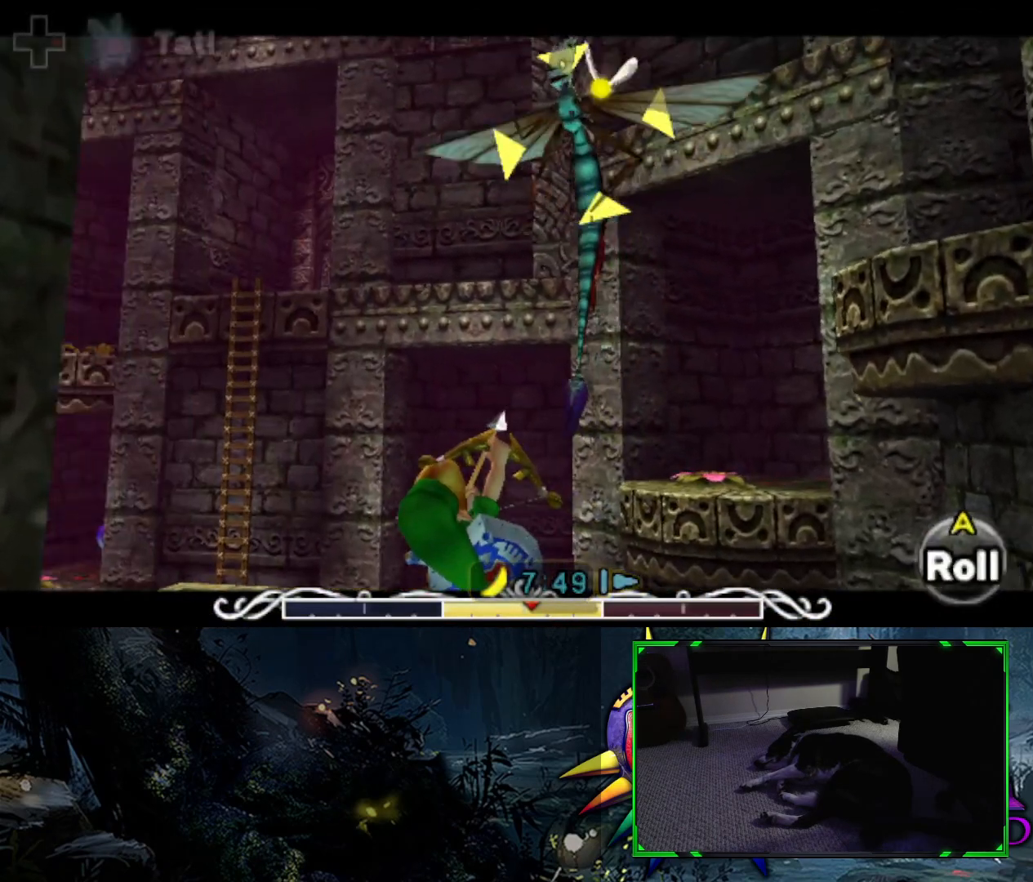
{"buttons": [], "left_stick": "center", "right_stick": "left", "events": [[150, "left_stick", "right"], [217, "left_stick", "up-right"], [300, "L2", "up"], [383, "right_stick", "left"], [400, "left_stick", "center"]]}
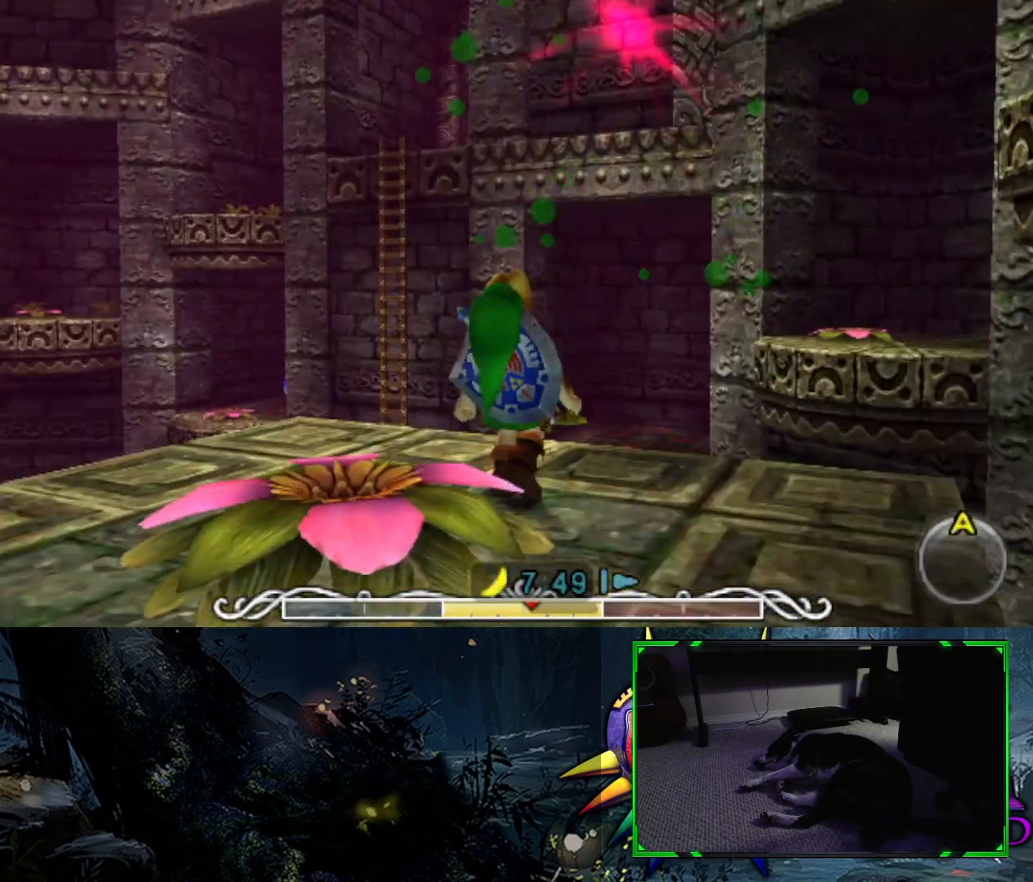
{"buttons": [], "left_stick": "center", "right_stick": "center", "events": [[467, "right_stick", "center"]]}
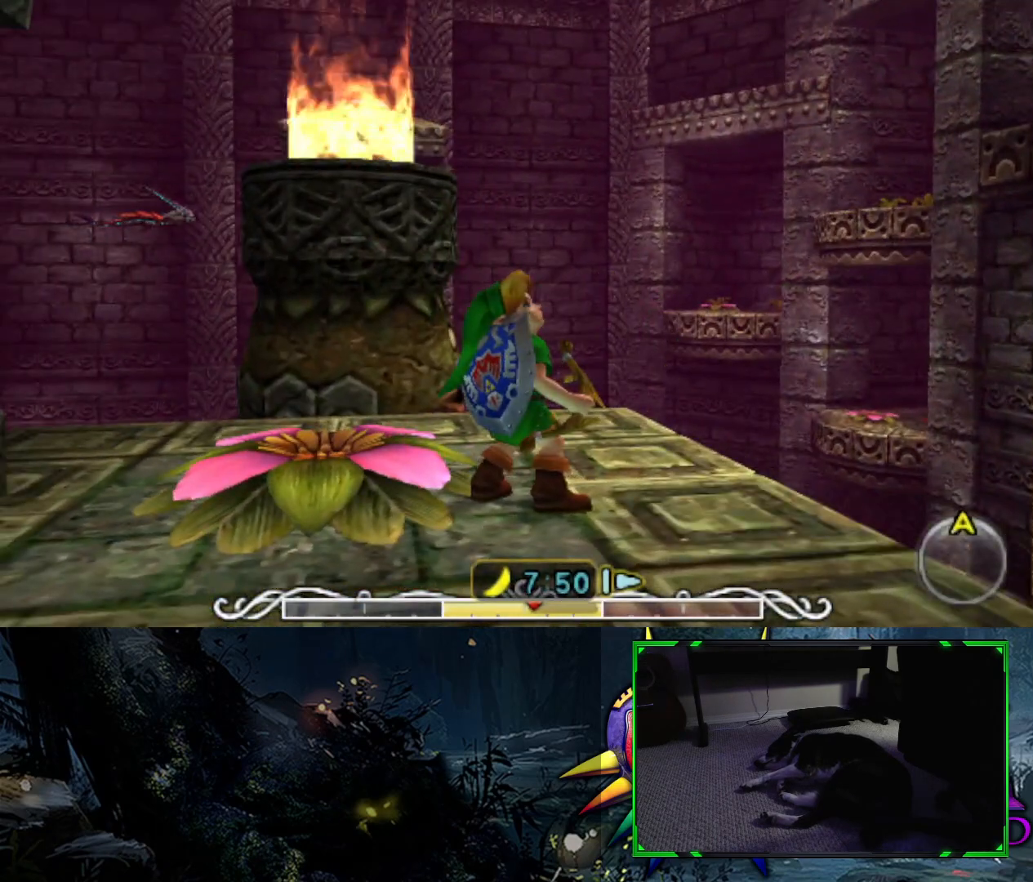
{"buttons": [], "left_stick": "center", "right_stick": "left", "events": [[100, "right_stick", "left"]]}
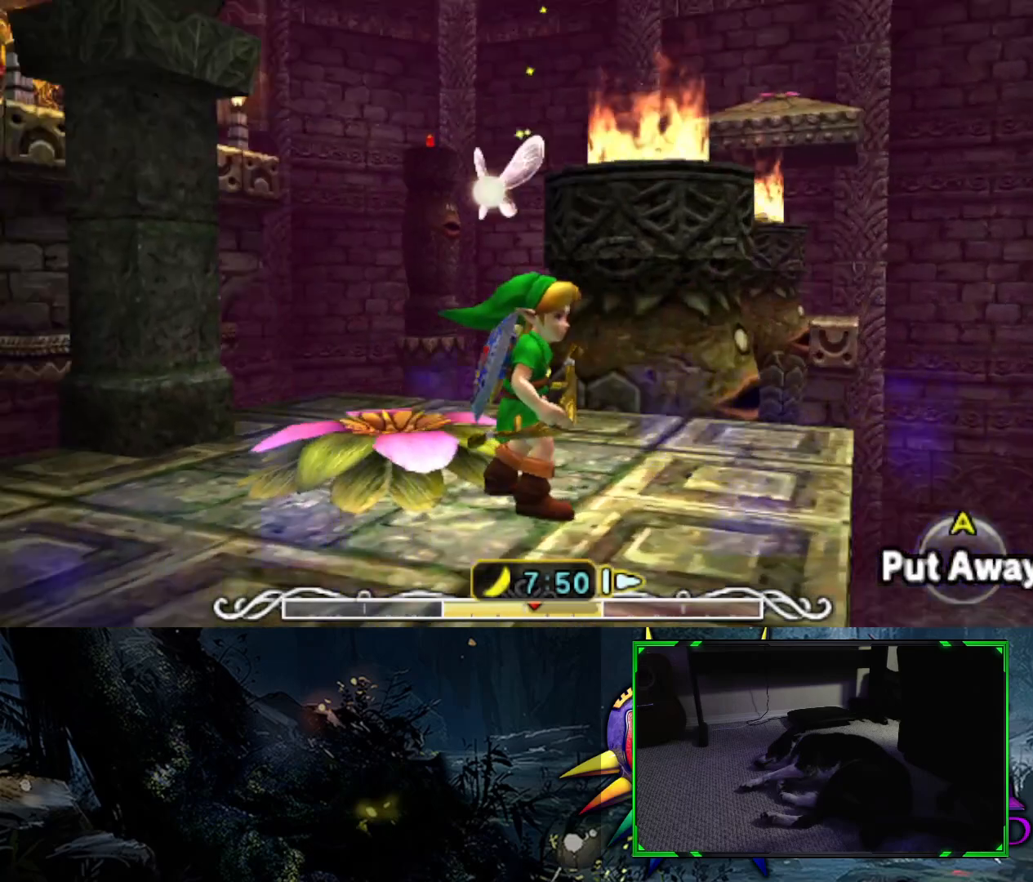
{"buttons": [], "left_stick": "center", "right_stick": "center", "events": [[17, "right_stick", "center"], [233, "left_stick", "right"], [400, "left_stick", "center"]]}
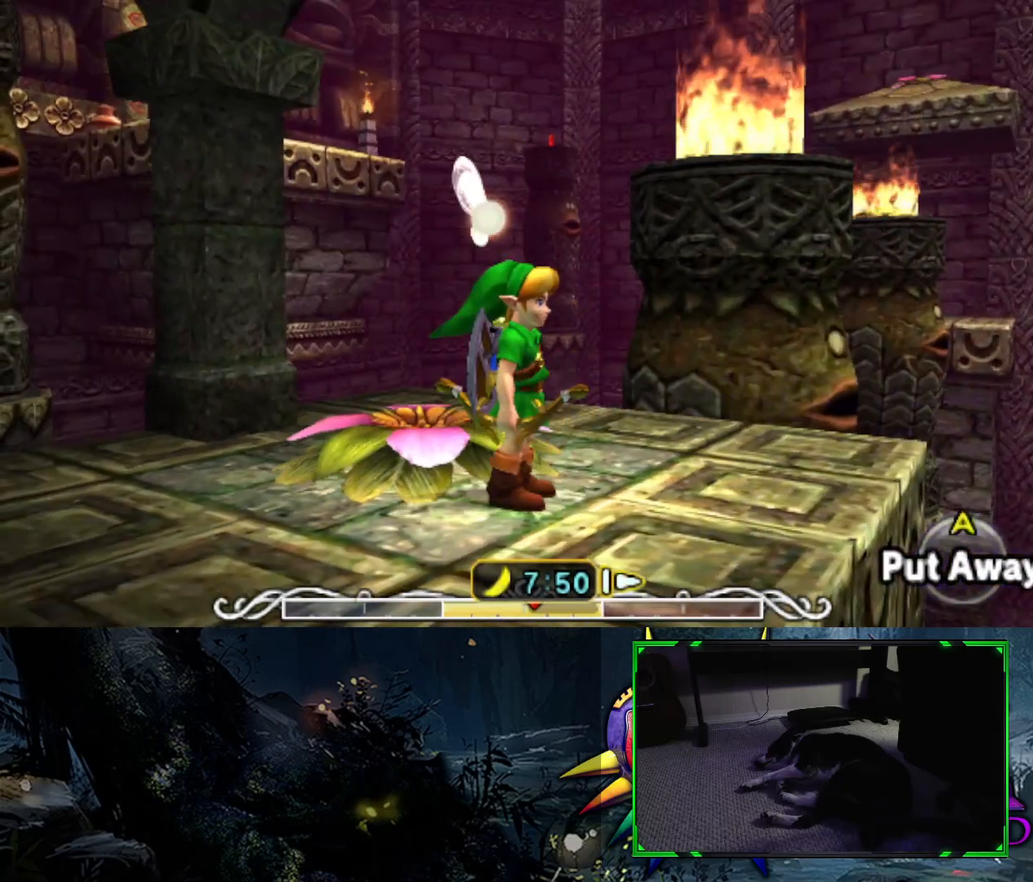
{"buttons": [], "left_stick": "center", "right_stick": "center", "events": [[17, "right_stick", "left"], [150, "left_stick", "up-right"], [350, "right_stick", "center"], [433, "left_stick", "center"]]}
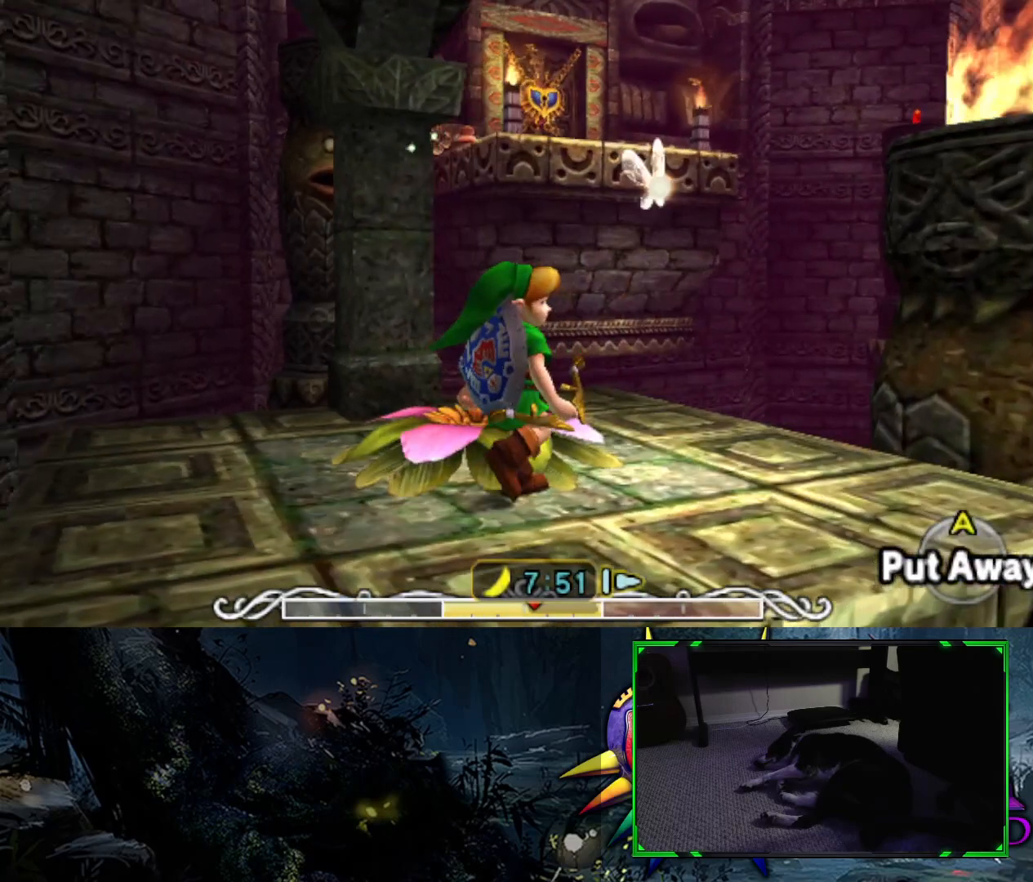
{"buttons": [], "left_stick": "center", "right_stick": "up", "events": [[83, "left_stick", "right"], [300, "right_stick", "left"], [333, "left_stick", "center"], [500, "right_stick", "up"]]}
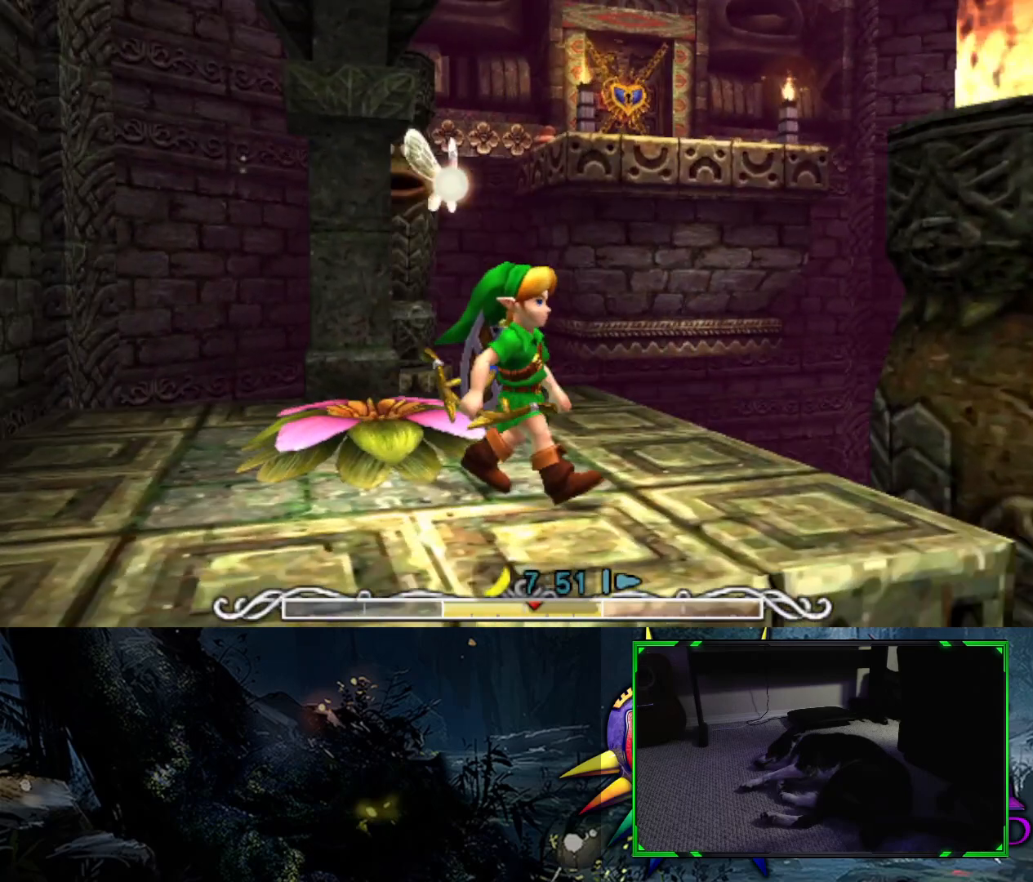
{"buttons": [], "left_stick": "center", "right_stick": "center", "events": [[100, "left_stick", "up-right"], [250, "right_stick", "center"], [367, "left_stick", "center"]]}
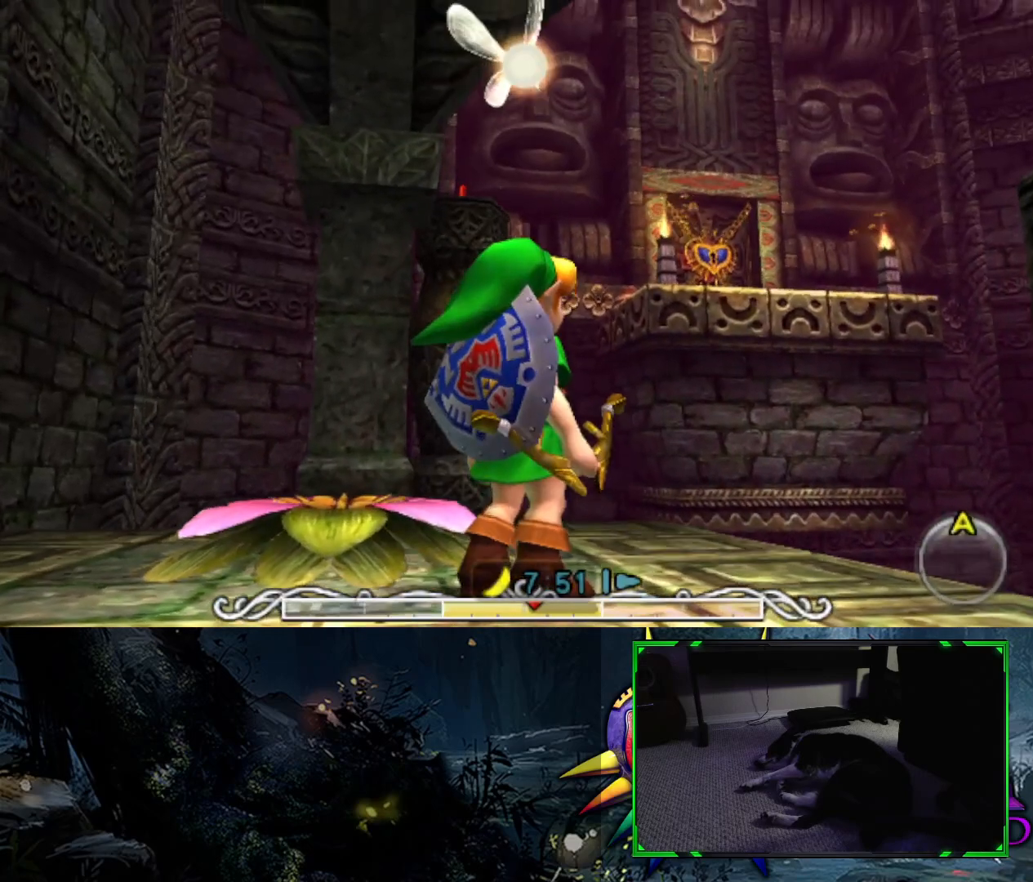
{"buttons": [], "left_stick": "center", "right_stick": "center", "events": [[167, "left_stick", "up-right"], [217, "right_stick", "left"], [417, "left_stick", "center"], [483, "right_stick", "center"]]}
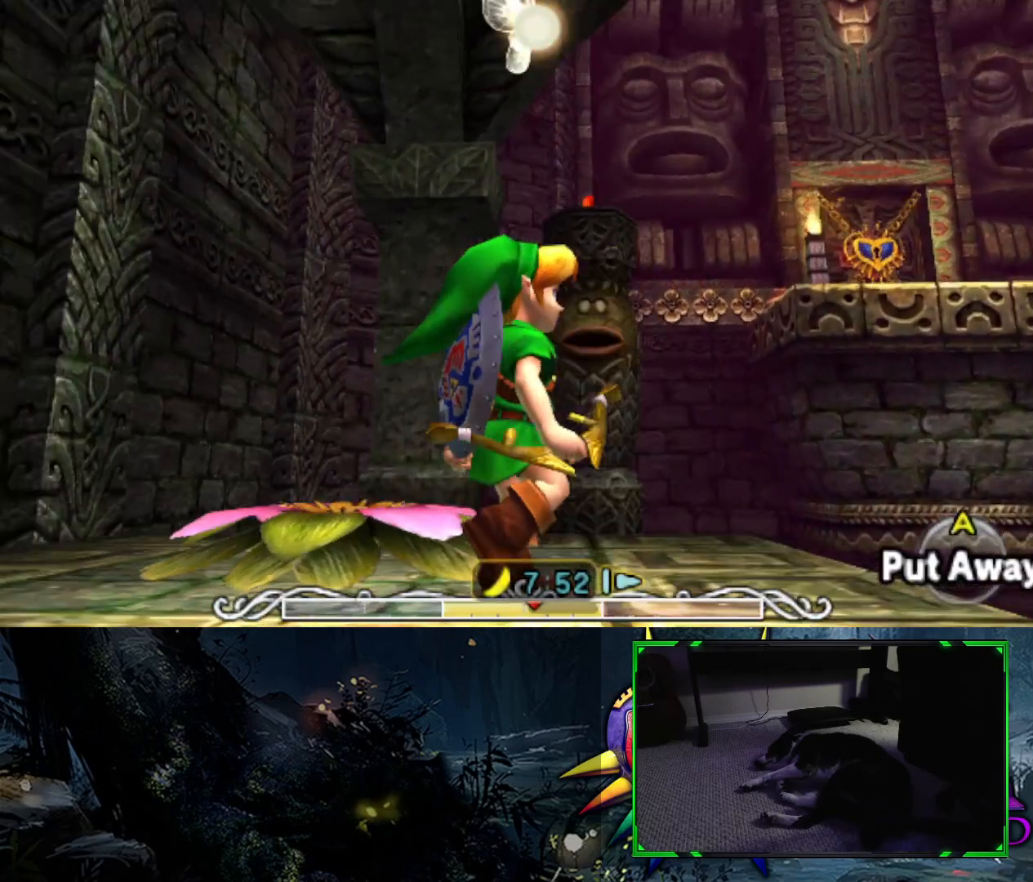
{"buttons": [], "left_stick": "center", "right_stick": "center", "events": []}
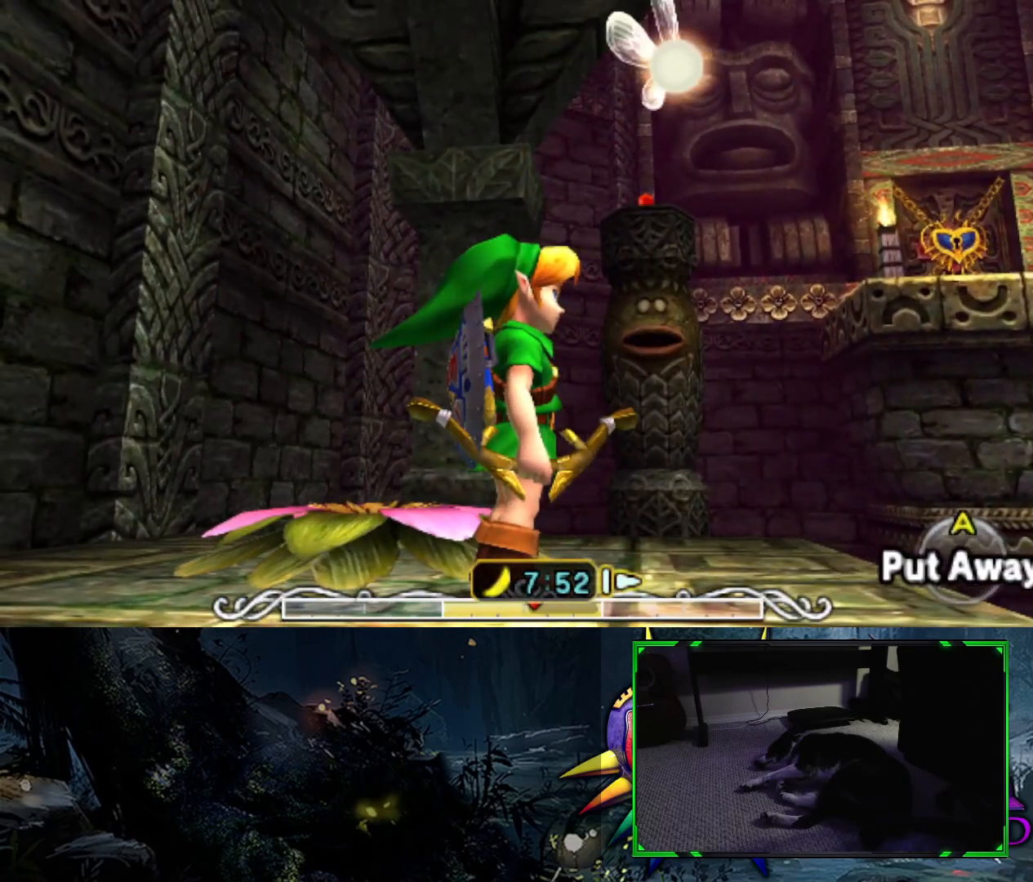
{"buttons": [], "left_stick": "center", "right_stick": "center", "events": []}
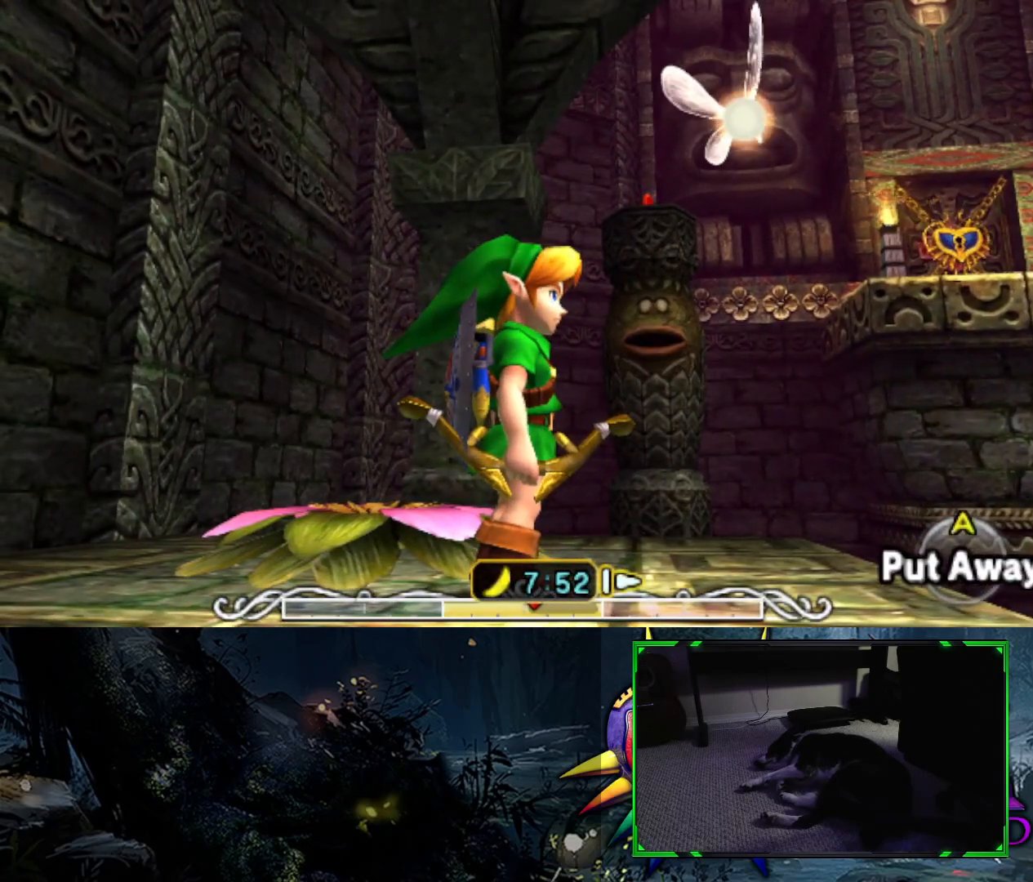
{"buttons": [], "left_stick": "center", "right_stick": "down-right", "events": [[217, "left_stick", "up-left"], [250, "right_stick", "down-right"], [400, "left_stick", "center"]]}
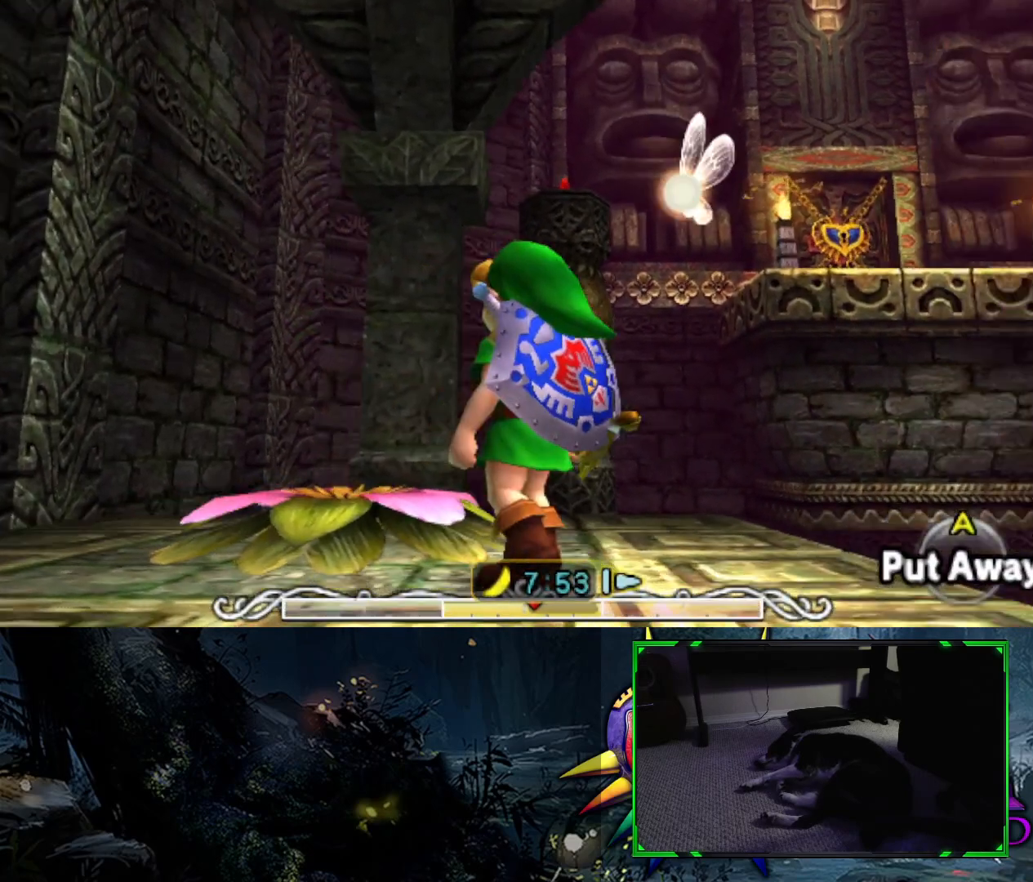
{"buttons": [], "left_stick": "center", "right_stick": "center", "events": [[233, "right_stick", "center"]]}